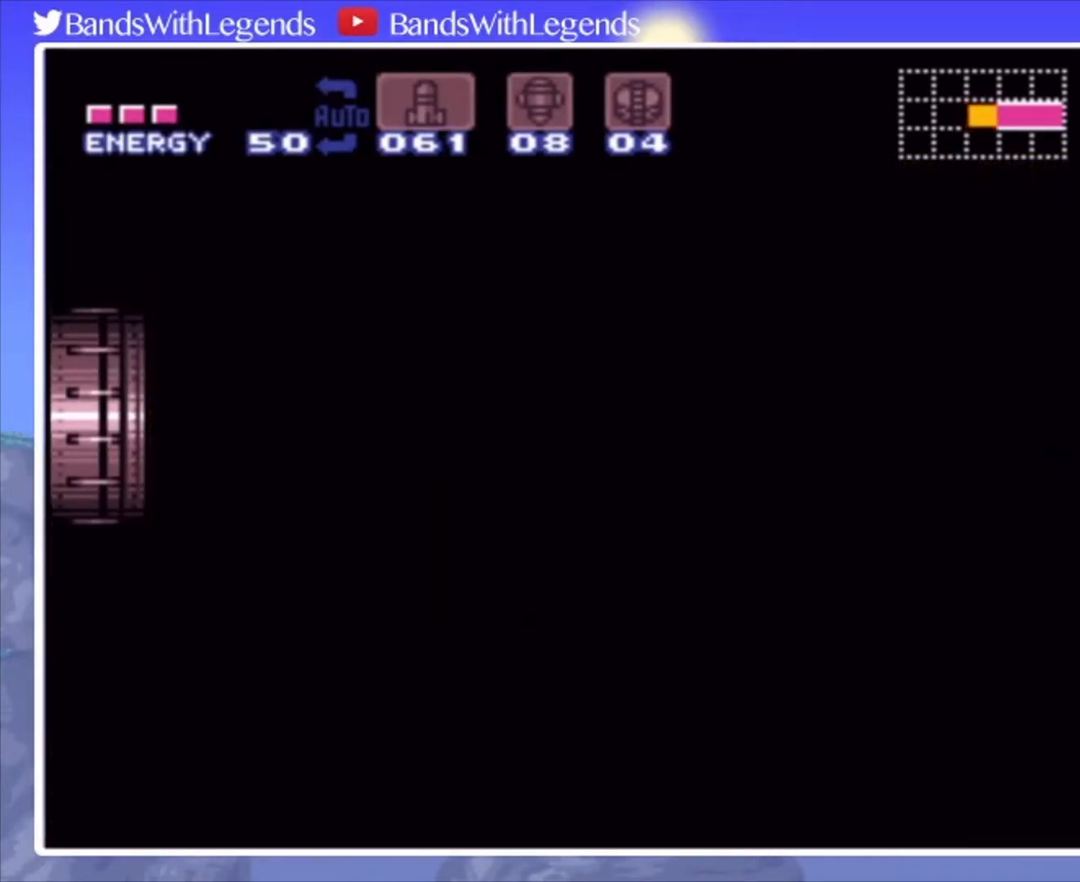
Gameplay with a controller (PlayStation layout); each line is a JSON object with the inputs held at the frame after it. "events" lists button and stick changes between this image and that frame as [ms after this image, input, new state], when the widget could be followed in between. Not read: L3 R3.
{"buttons": [], "events": []}
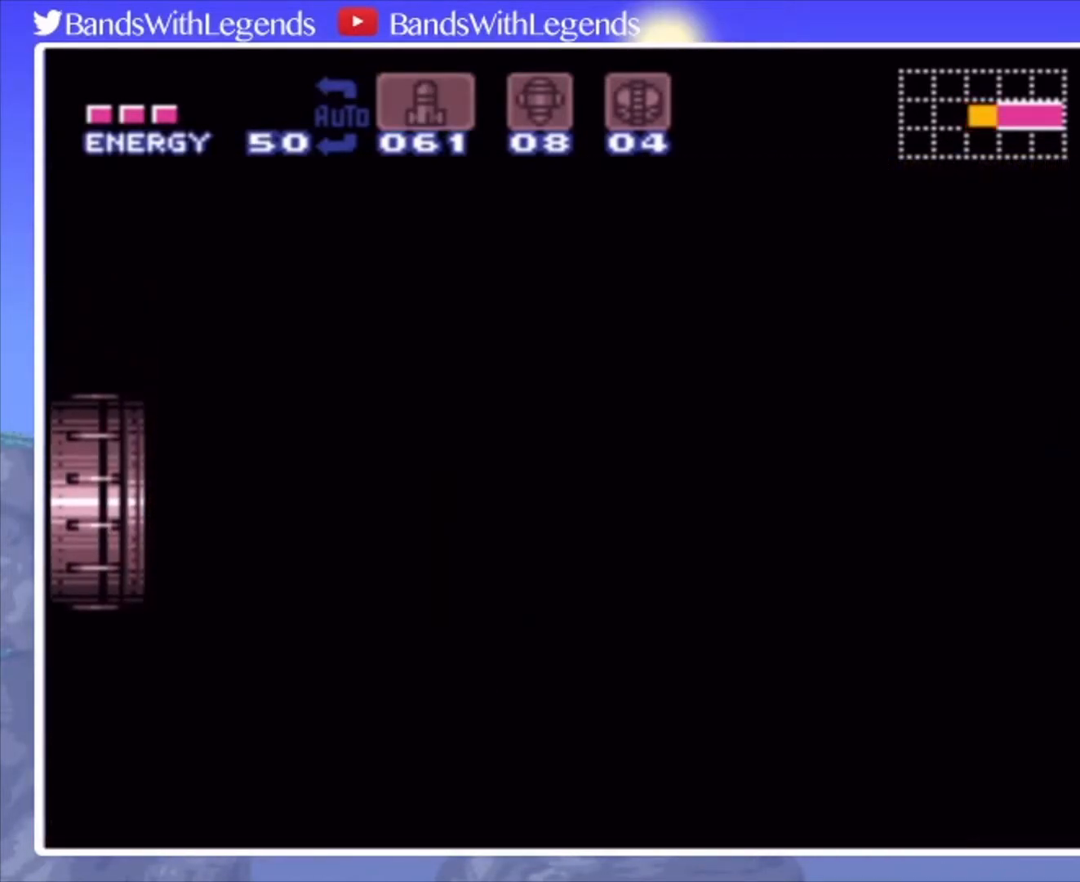
{"buttons": [], "events": []}
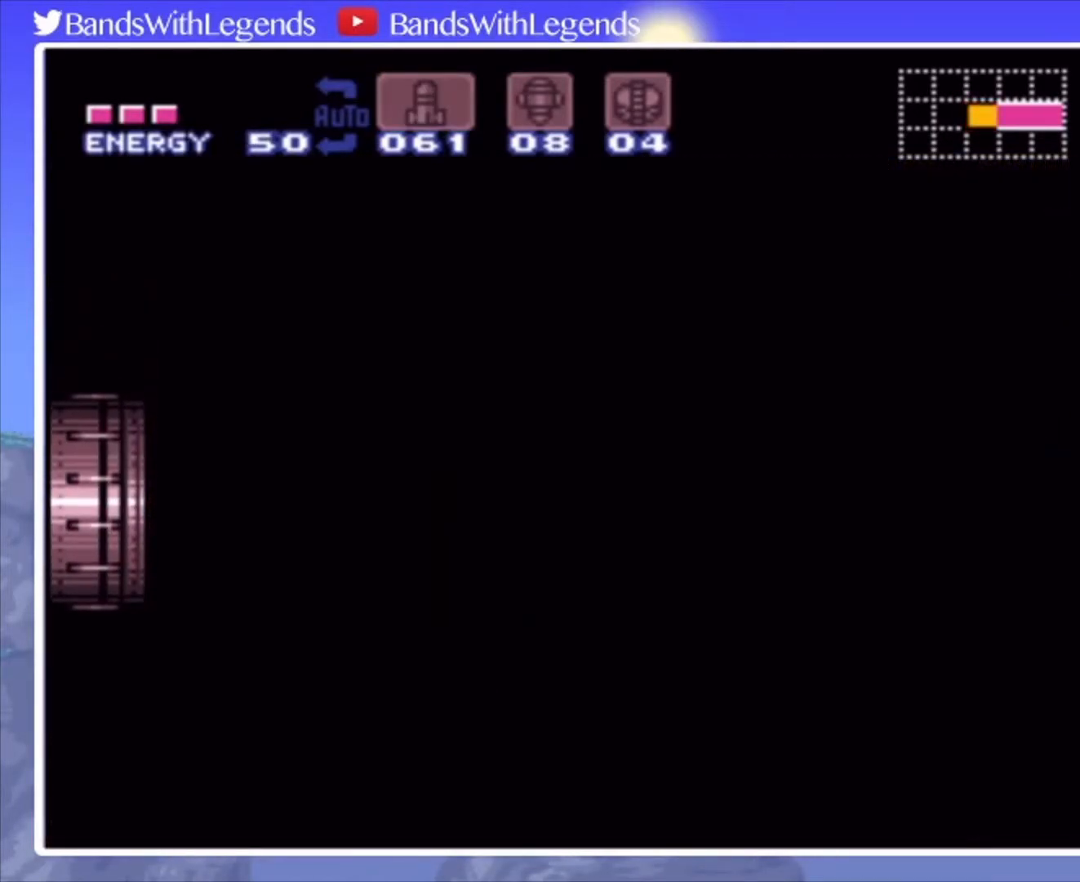
{"buttons": [], "events": []}
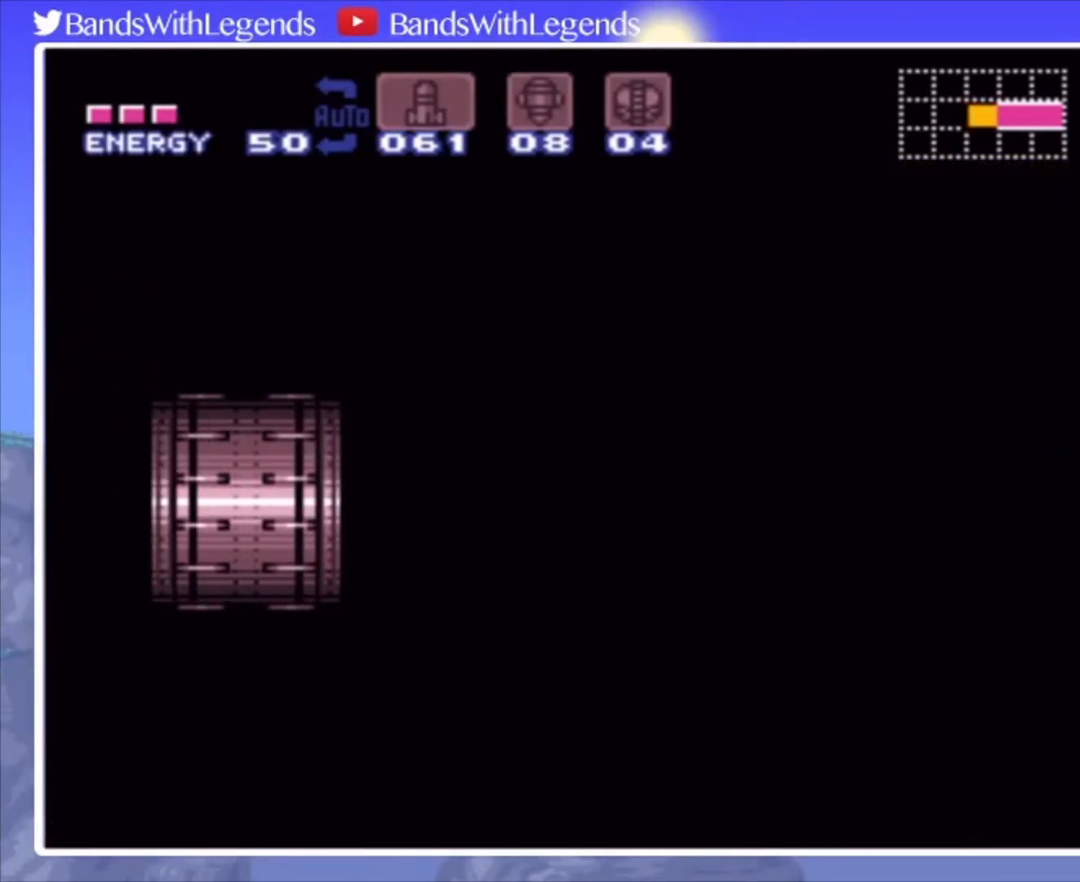
{"buttons": ["CIRCLE", "DPAD_LEFT"], "events": [[400, "DPAD_LEFT", "down"], [433, "CIRCLE", "down"]]}
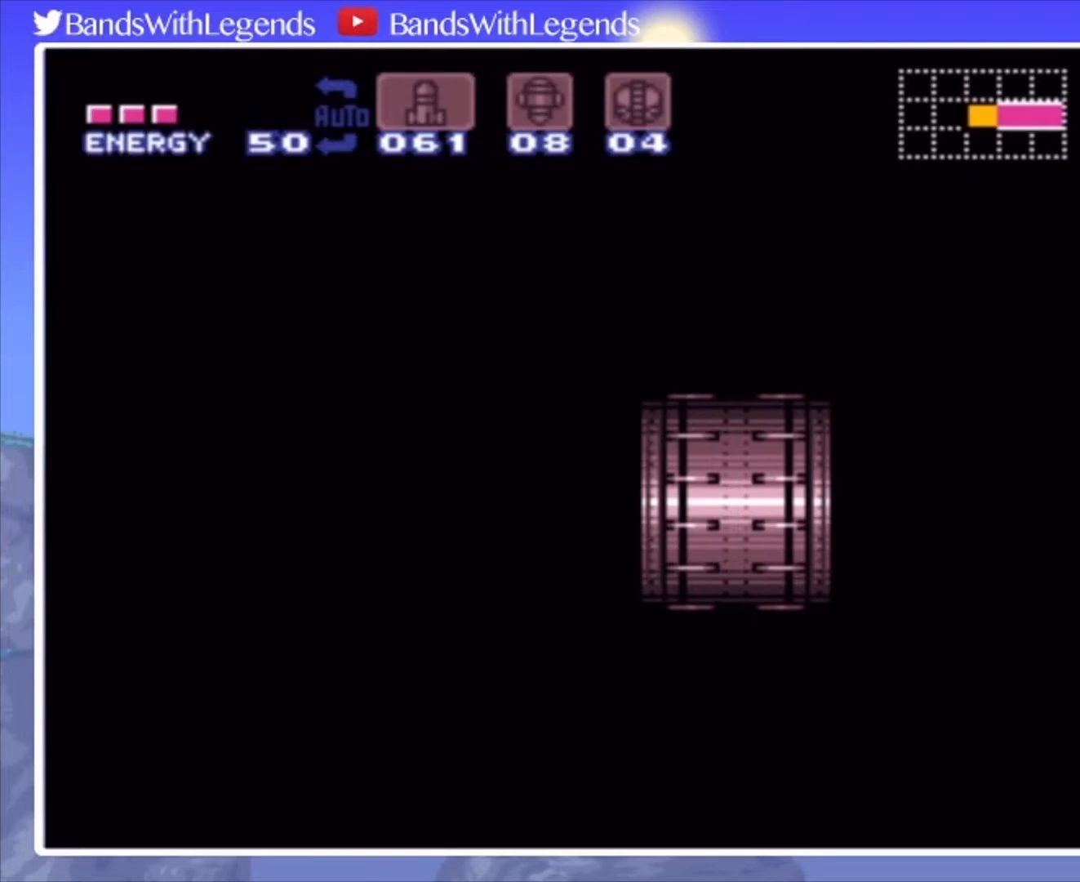
{"buttons": ["CIRCLE", "DPAD_LEFT"], "events": []}
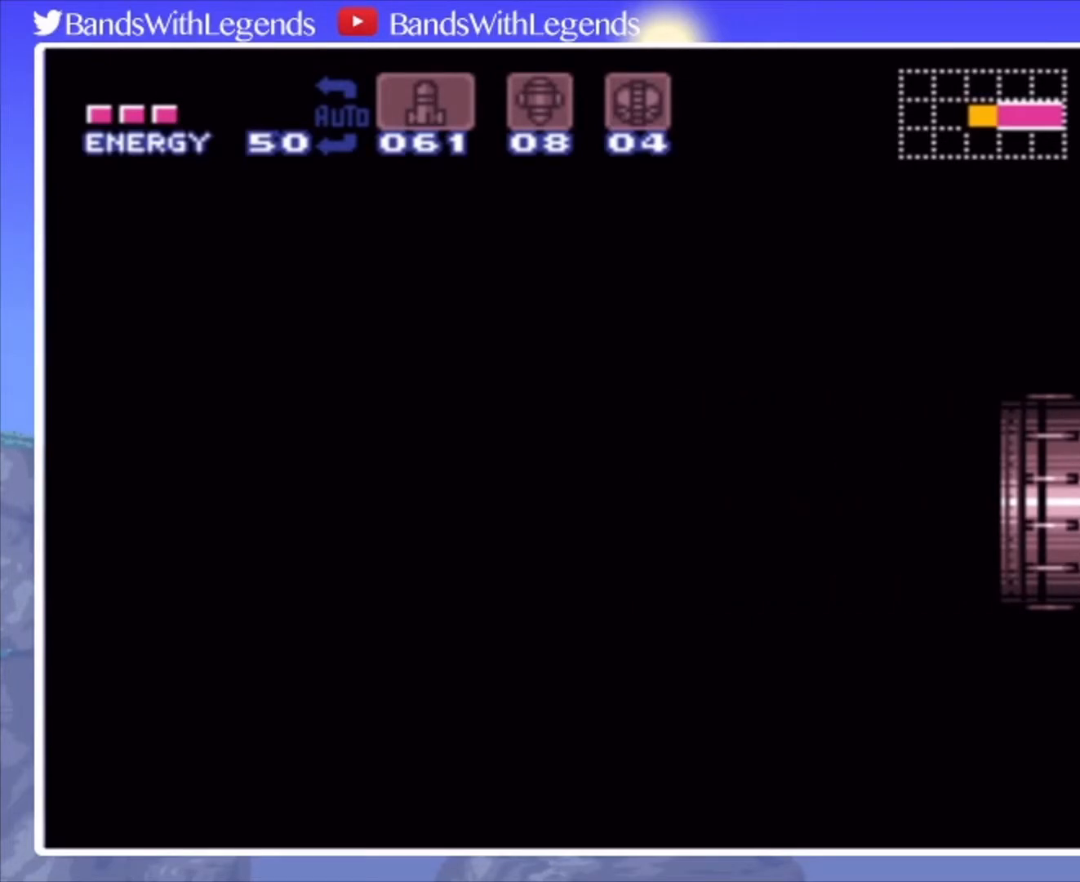
{"buttons": ["CIRCLE", "DPAD_LEFT"], "events": []}
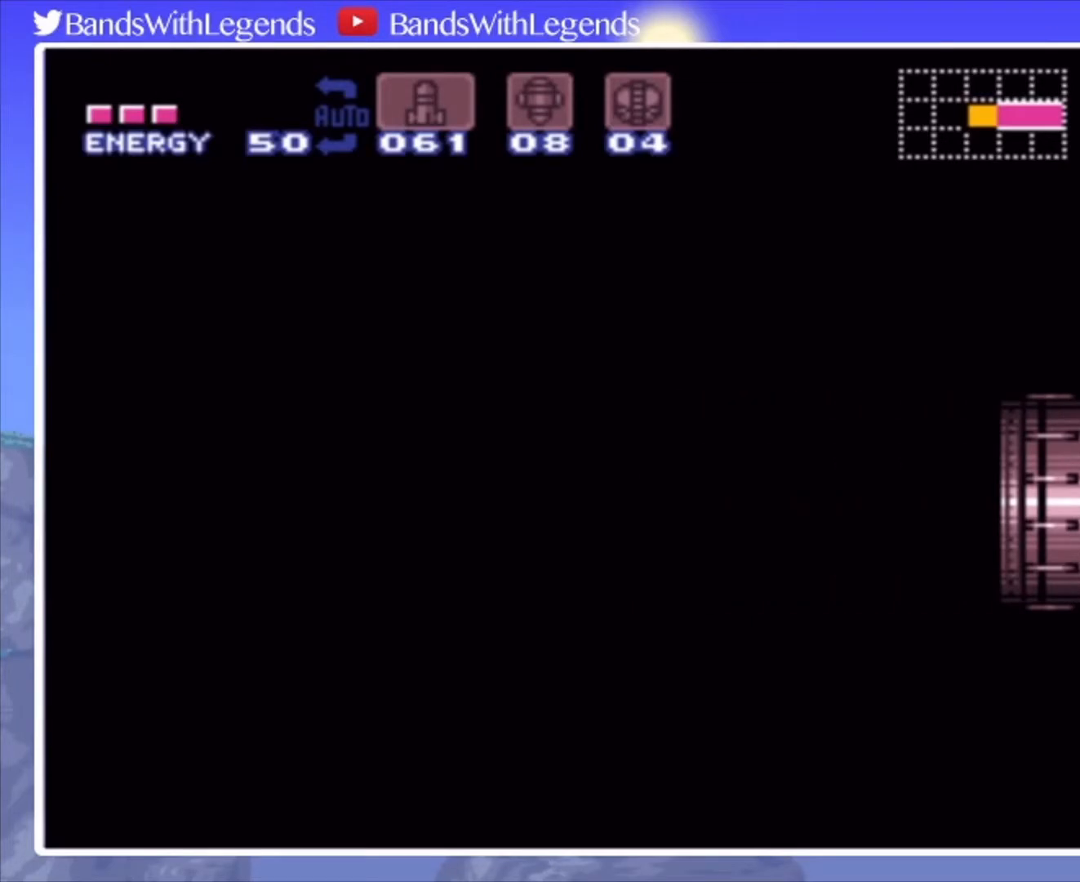
{"buttons": ["CIRCLE", "DPAD_LEFT"], "events": []}
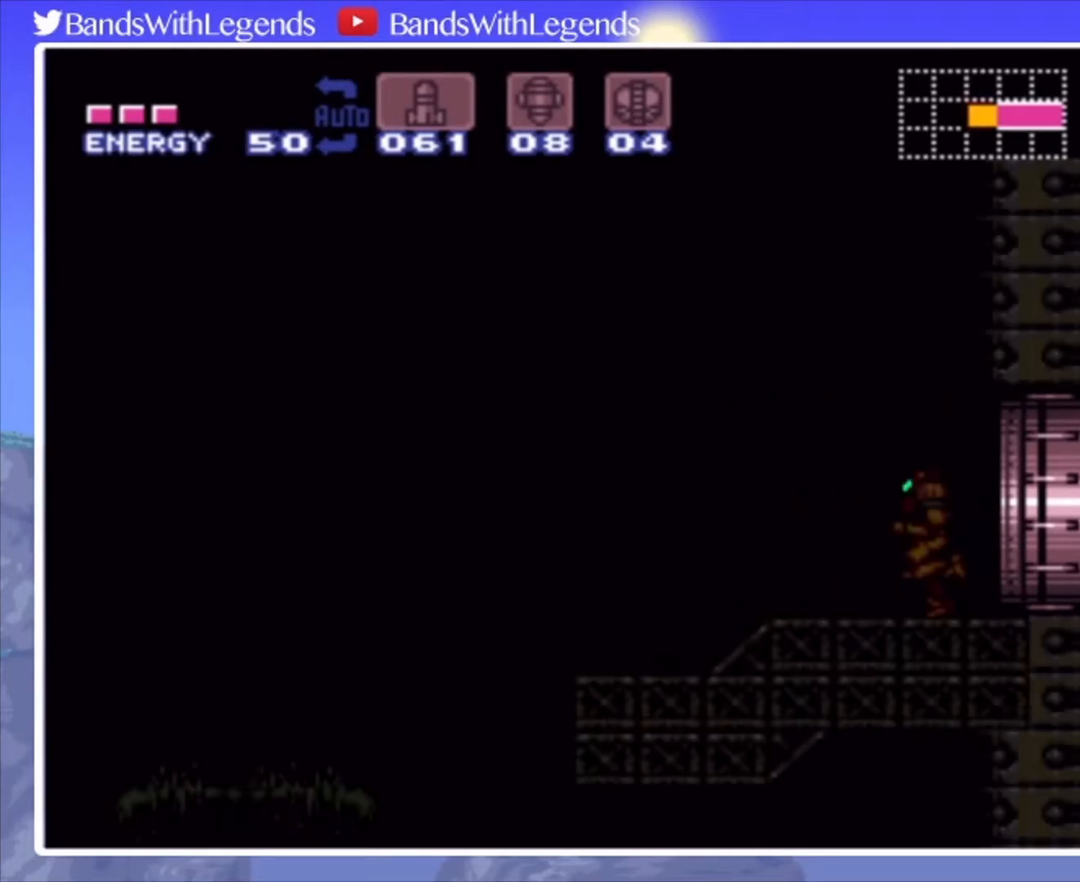
{"buttons": ["CIRCLE", "DPAD_LEFT"], "events": []}
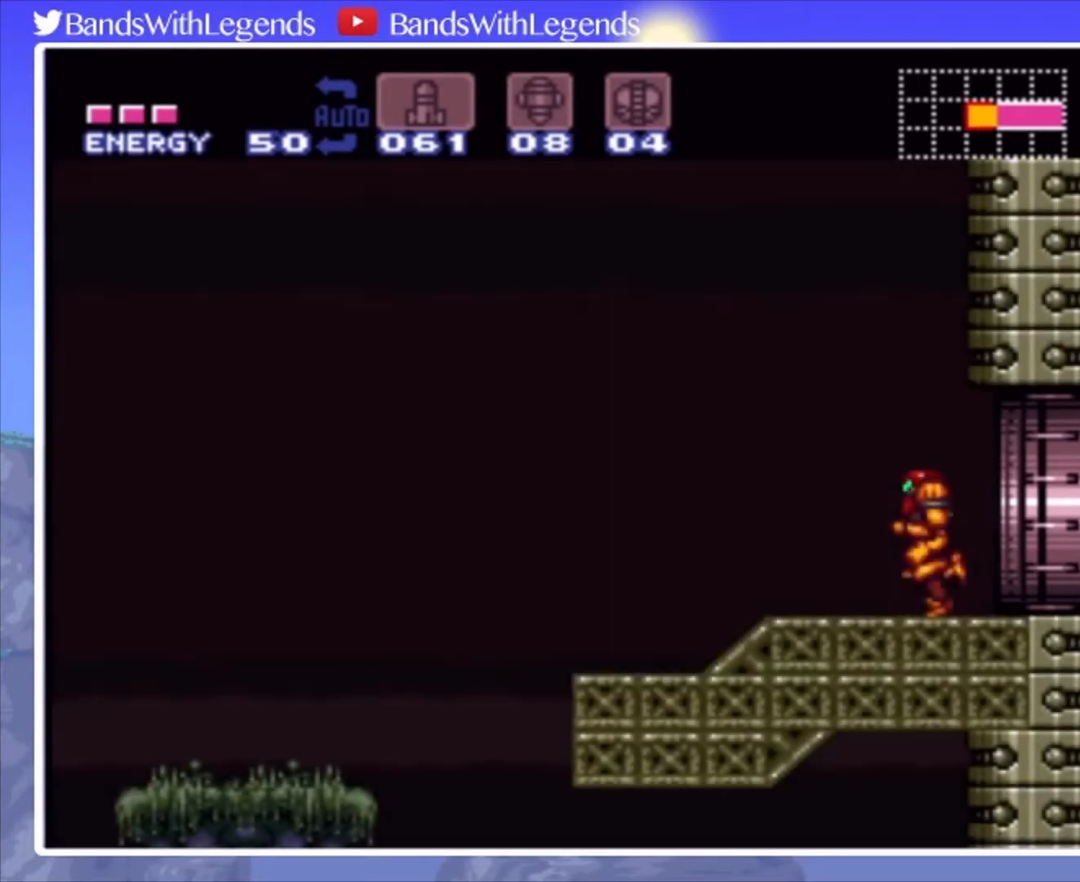
{"buttons": ["CIRCLE", "DPAD_LEFT"], "events": [[67, "CROSS", "down"], [167, "CROSS", "up"]]}
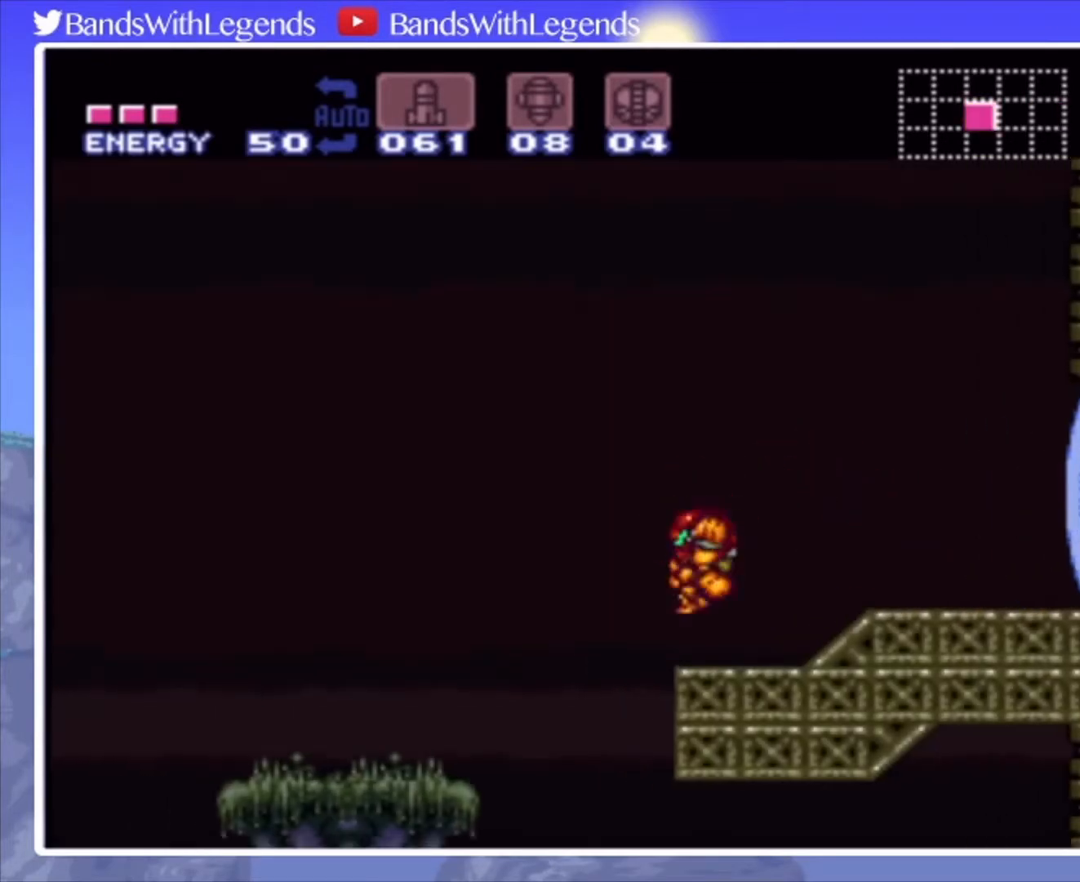
{"buttons": ["CIRCLE", "DPAD_LEFT"], "events": [[167, "DPAD_LEFT", "up"], [233, "DPAD_RIGHT", "down"], [333, "DPAD_RIGHT", "up"], [367, "DPAD_LEFT", "down"]]}
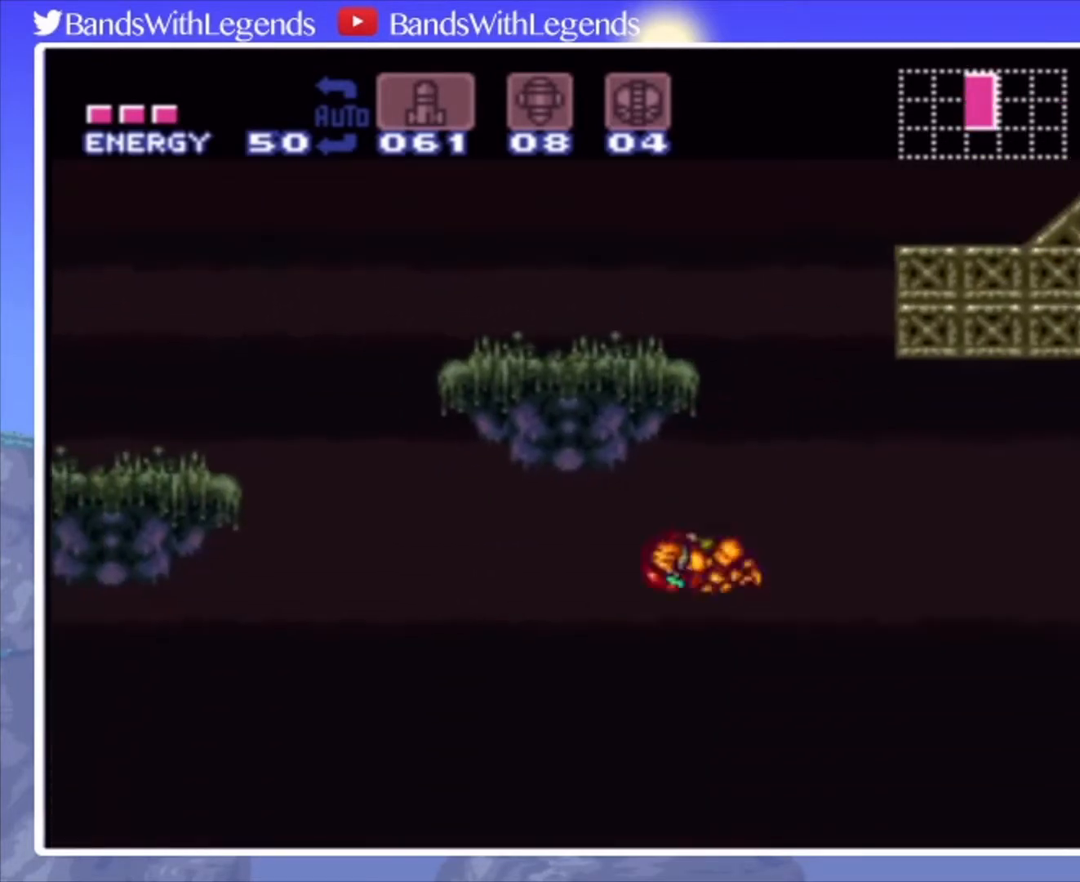
{"buttons": ["CIRCLE", "DPAD_LEFT"], "events": []}
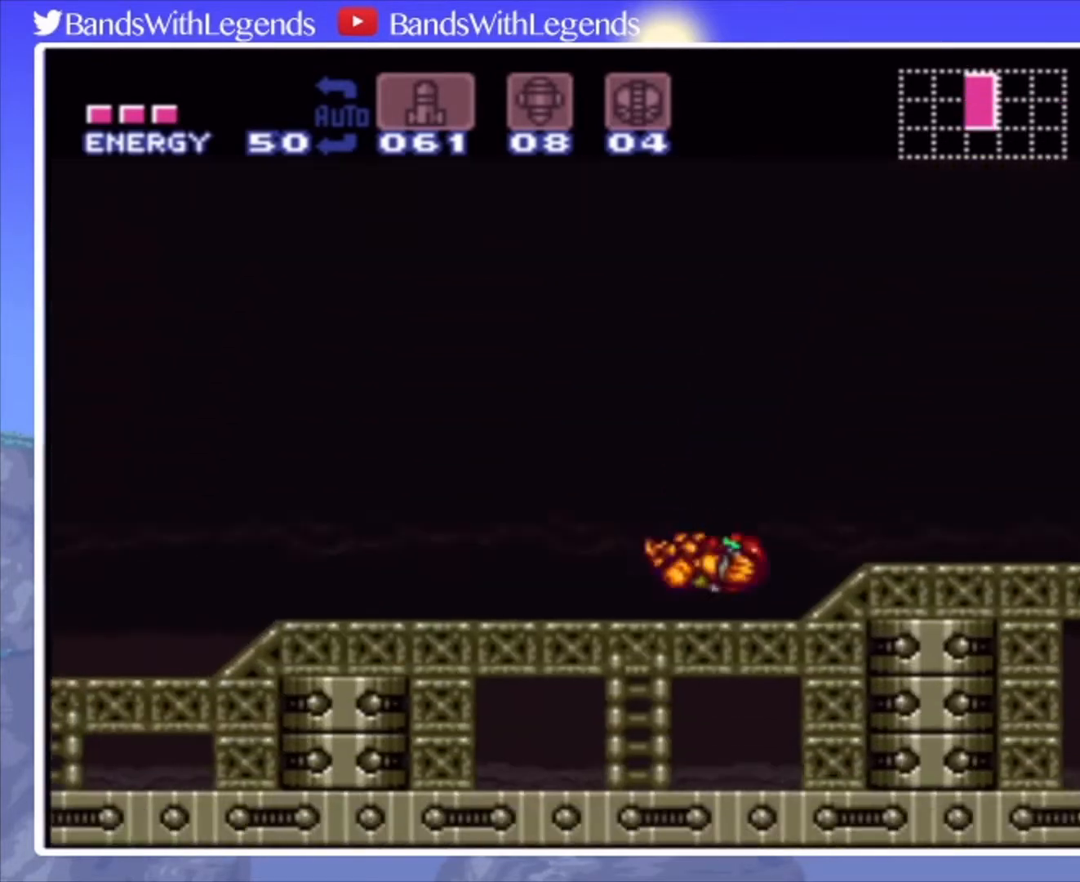
{"buttons": ["CIRCLE", "DPAD_LEFT"], "events": [[100, "R2", "down"], [133, "L2", "down"], [167, "R2", "up"], [233, "L2", "up"], [233, "R2", "down"], [300, "L2", "down"], [300, "R2", "up"], [333, "L2", "up"], [367, "R2", "down"], [400, "L2", "down"], [433, "R2", "up"], [467, "L2", "up"]]}
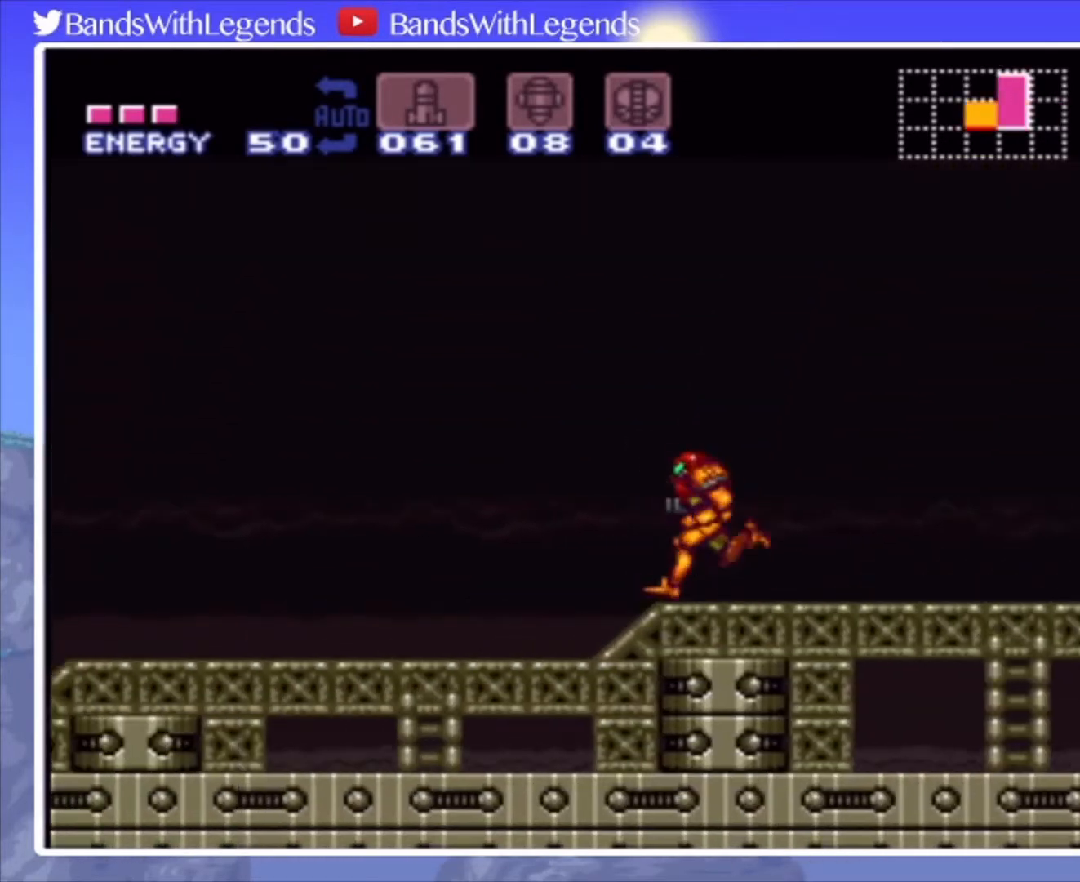
{"buttons": ["CIRCLE", "DPAD_LEFT"], "events": []}
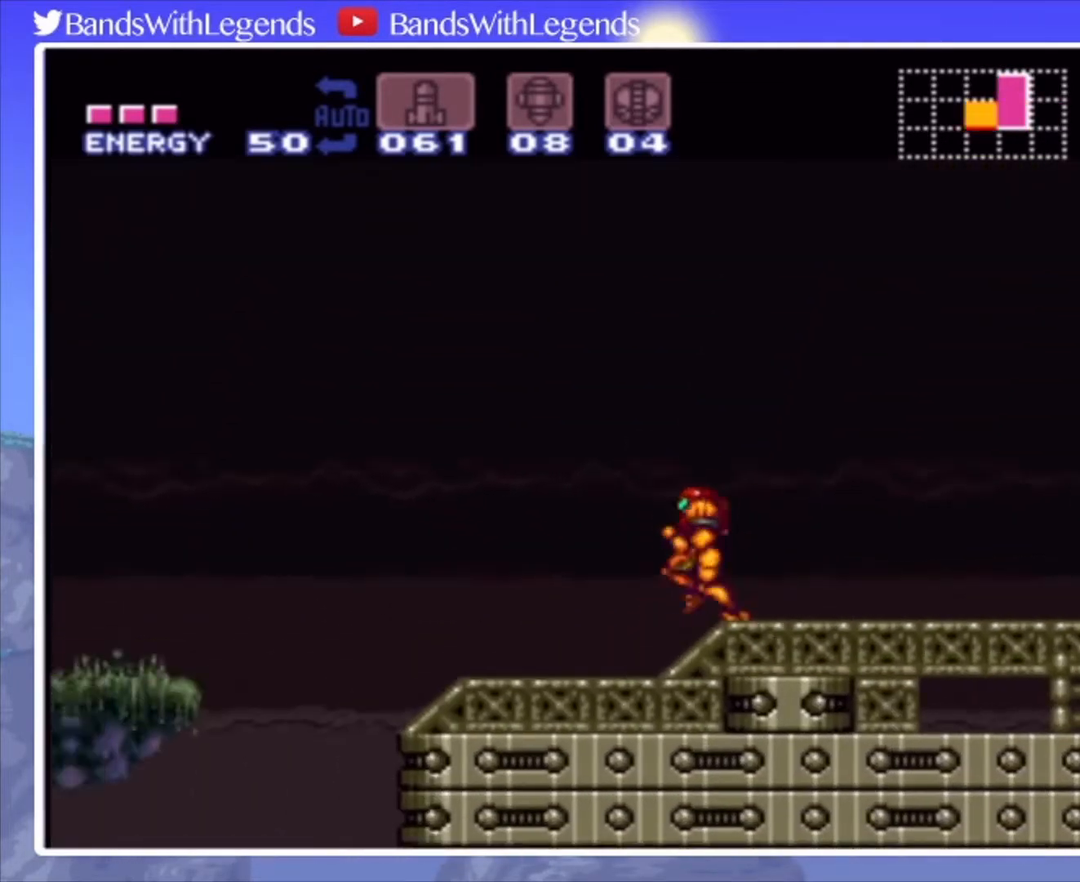
{"buttons": ["CIRCLE", "DPAD_DOWN"], "events": [[133, "CROSS", "down"], [200, "DPAD_DOWN", "down"], [233, "DPAD_LEFT", "up"], [267, "CROSS", "up"]]}
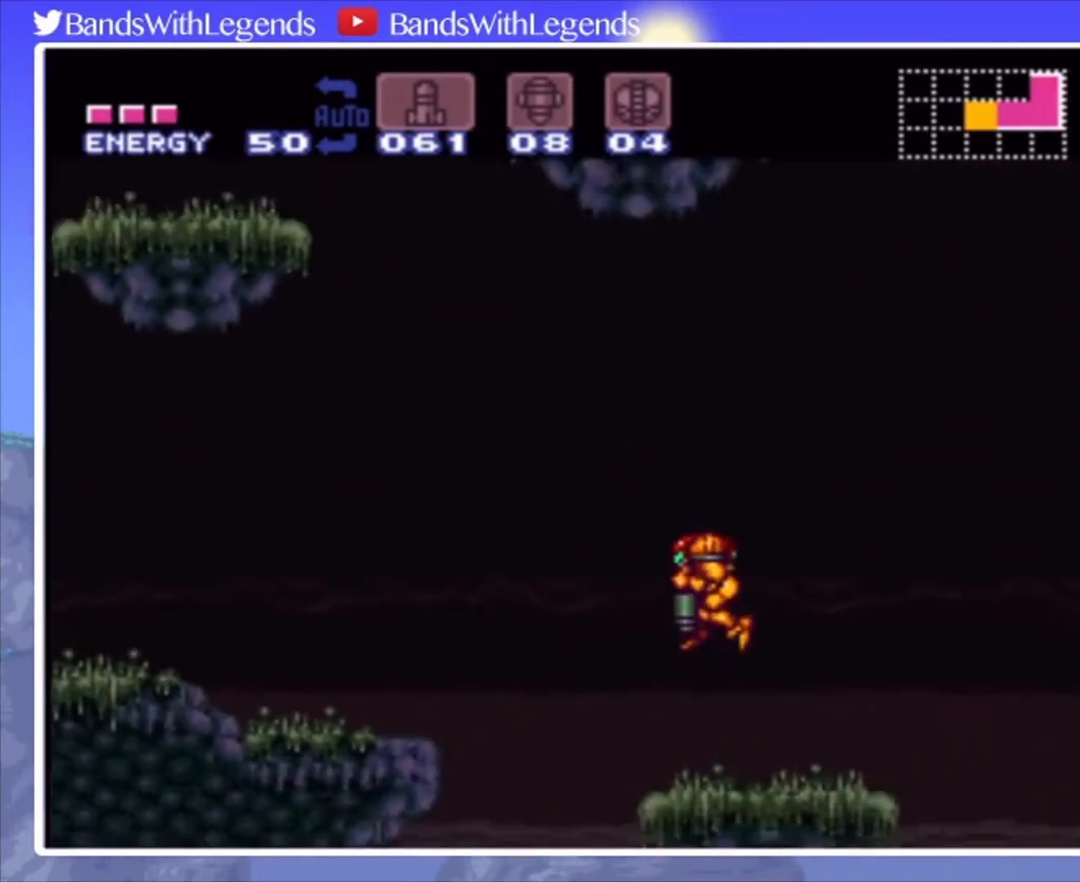
{"buttons": ["CIRCLE", "DPAD_LEFT"], "events": [[133, "DPAD_LEFT", "down"], [200, "DPAD_DOWN", "up"]]}
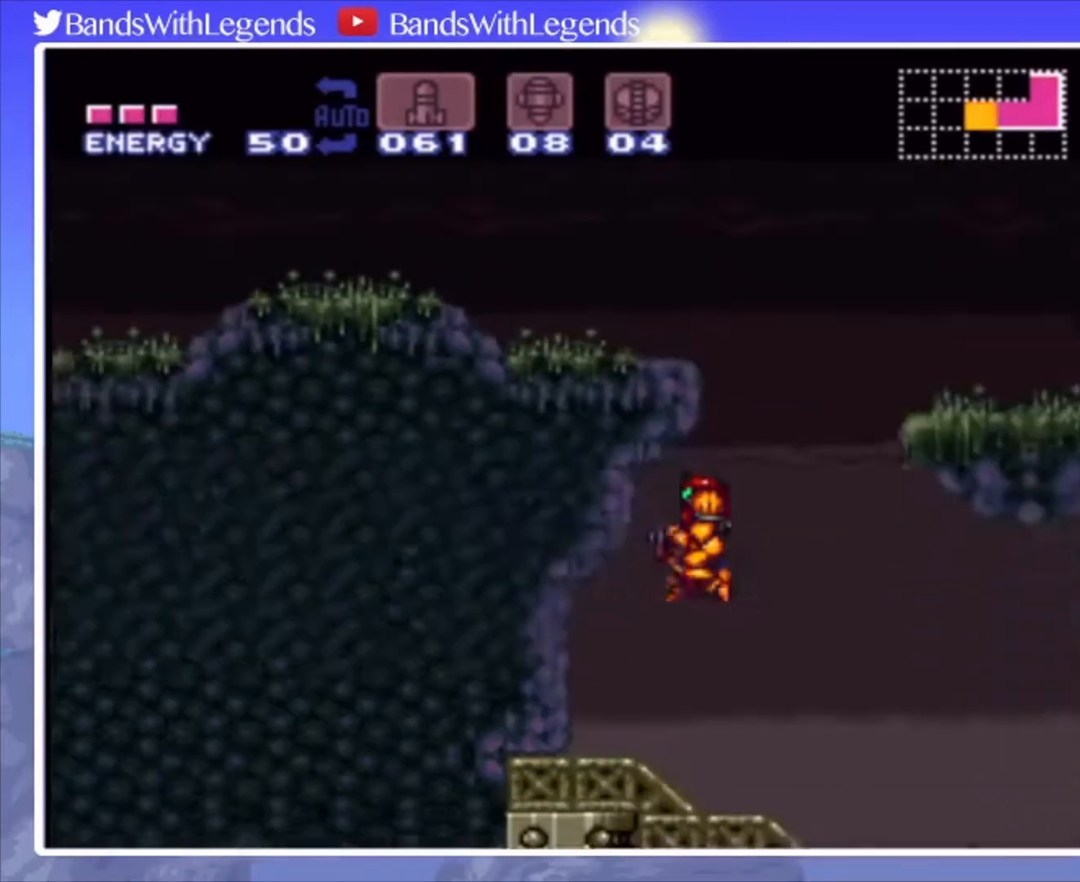
{"buttons": ["CROSS", "CIRCLE", "DPAD_RIGHT"], "events": [[100, "DPAD_LEFT", "up"], [233, "DPAD_RIGHT", "down"], [467, "CROSS", "down"]]}
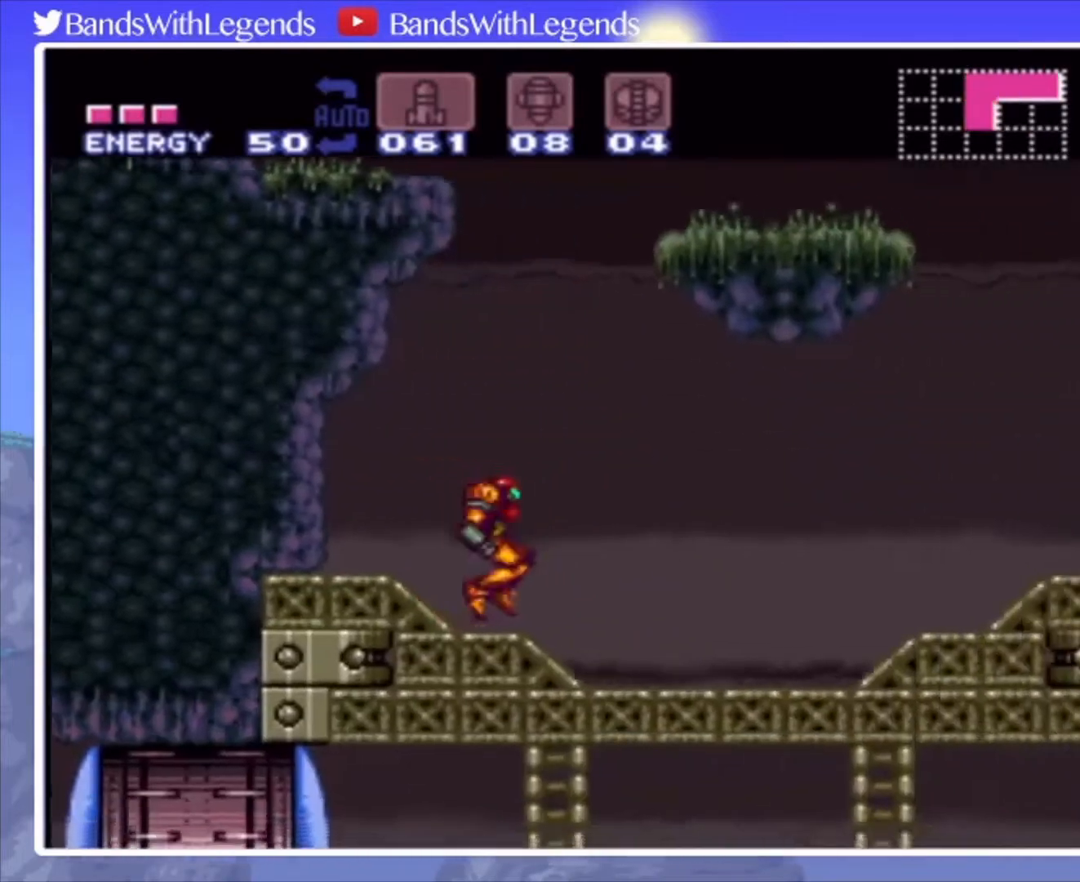
{"buttons": ["CIRCLE", "DPAD_LEFT"], "events": [[33, "DPAD_RIGHT", "up"], [100, "DPAD_LEFT", "down"], [467, "CROSS", "up"]]}
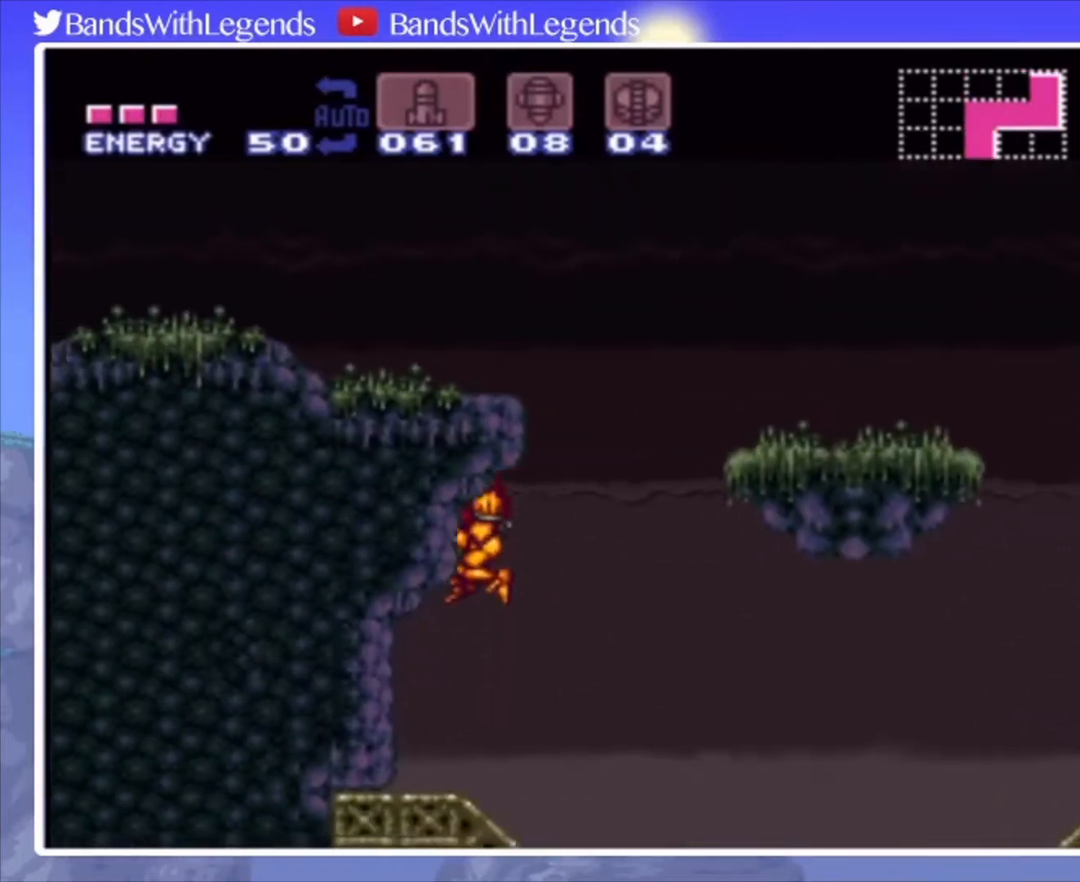
{"buttons": ["CROSS", "CIRCLE", "DPAD_RIGHT"], "events": [[33, "DPAD_DOWN", "down"], [33, "DPAD_LEFT", "up"], [100, "DPAD_DOWN", "up"], [100, "DPAD_RIGHT", "down"], [467, "CROSS", "down"]]}
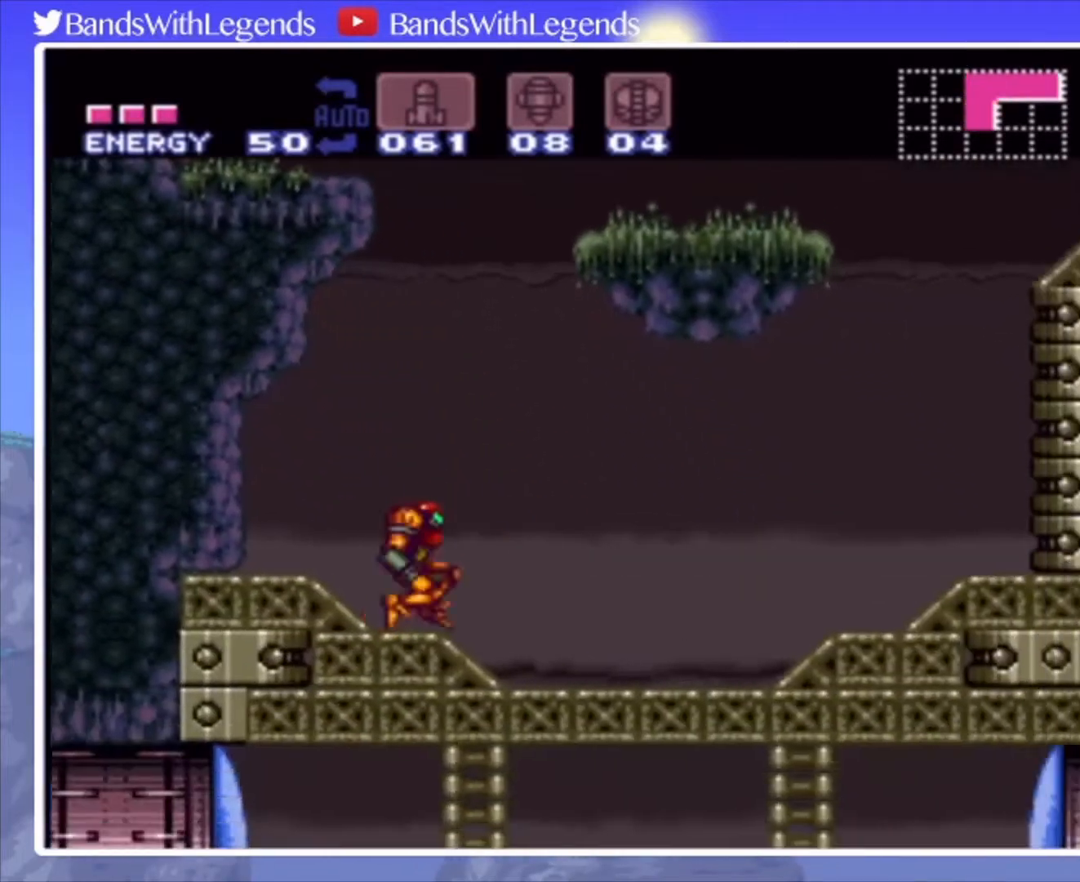
{"buttons": ["CIRCLE", "DPAD_DOWN"], "events": [[67, "DPAD_RIGHT", "up"], [100, "DPAD_LEFT", "down"], [467, "CROSS", "up"], [467, "DPAD_DOWN", "down"], [500, "DPAD_LEFT", "up"]]}
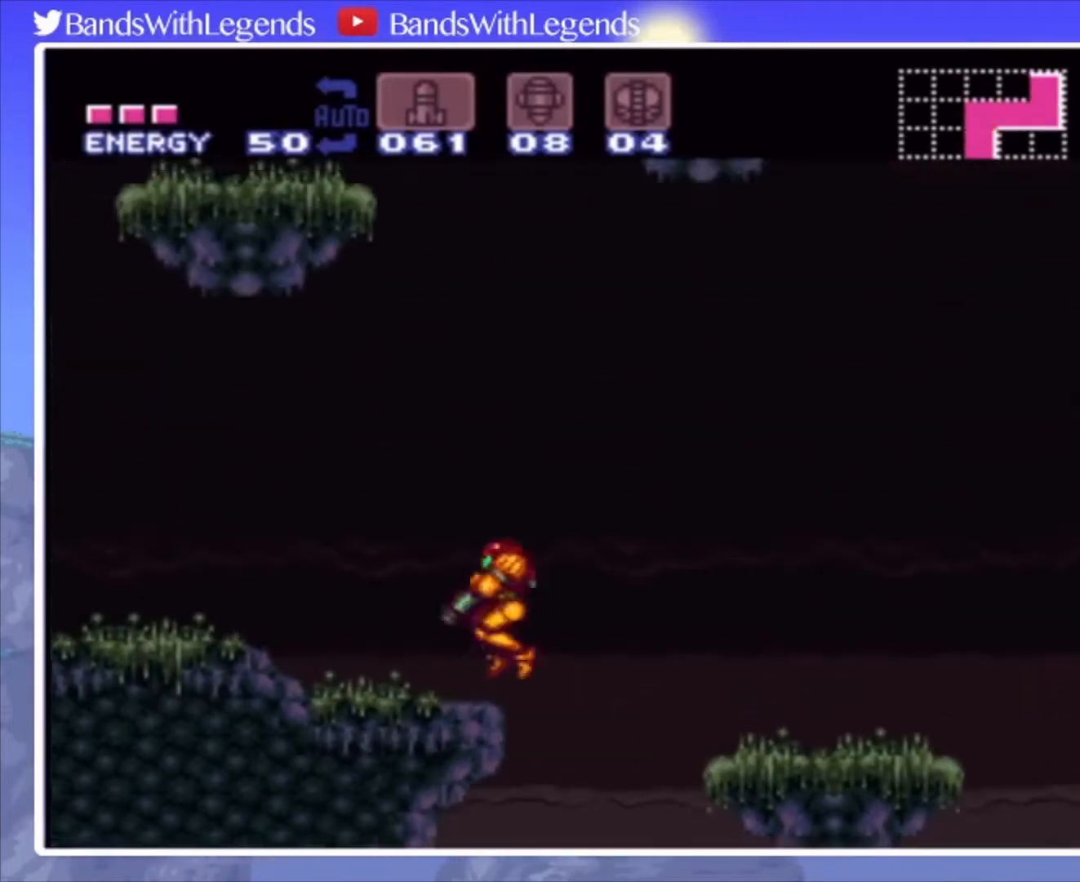
{"buttons": ["CIRCLE", "DPAD_LEFT"], "events": [[67, "DPAD_LEFT", "down"], [133, "DPAD_DOWN", "up"]]}
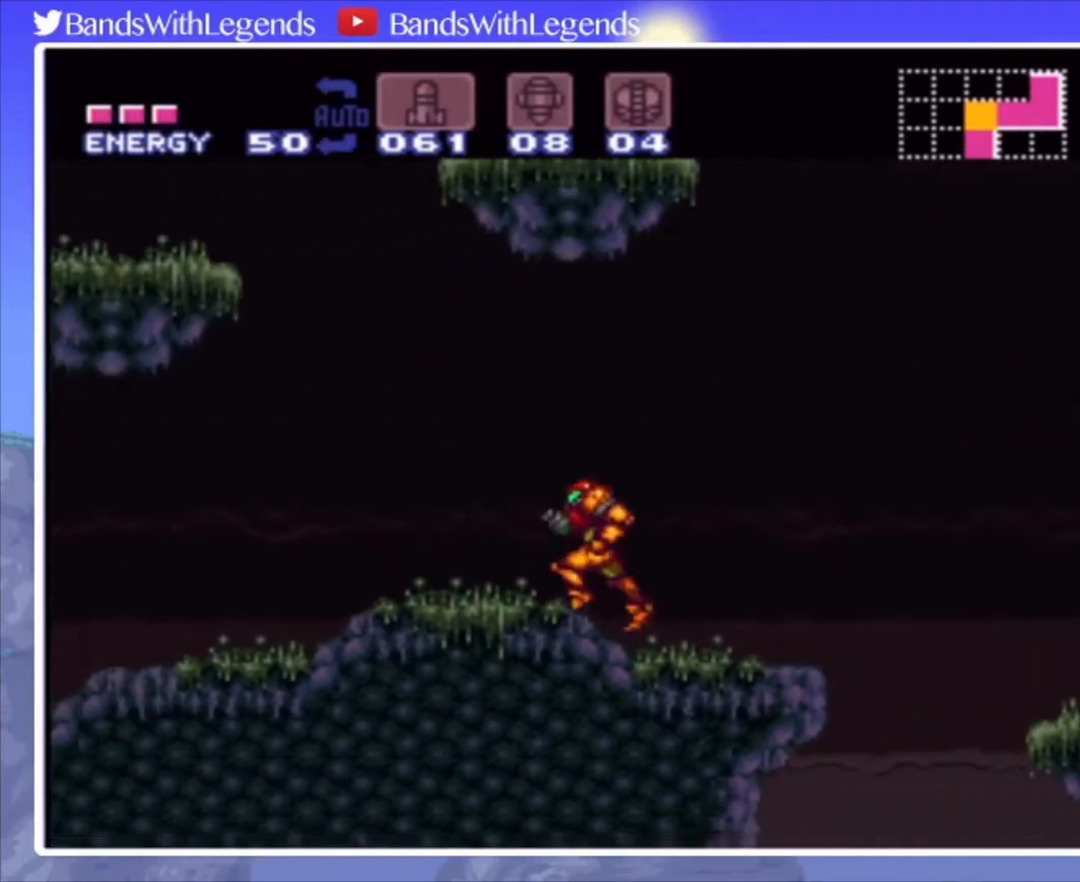
{"buttons": ["CIRCLE", "DPAD_LEFT"], "events": []}
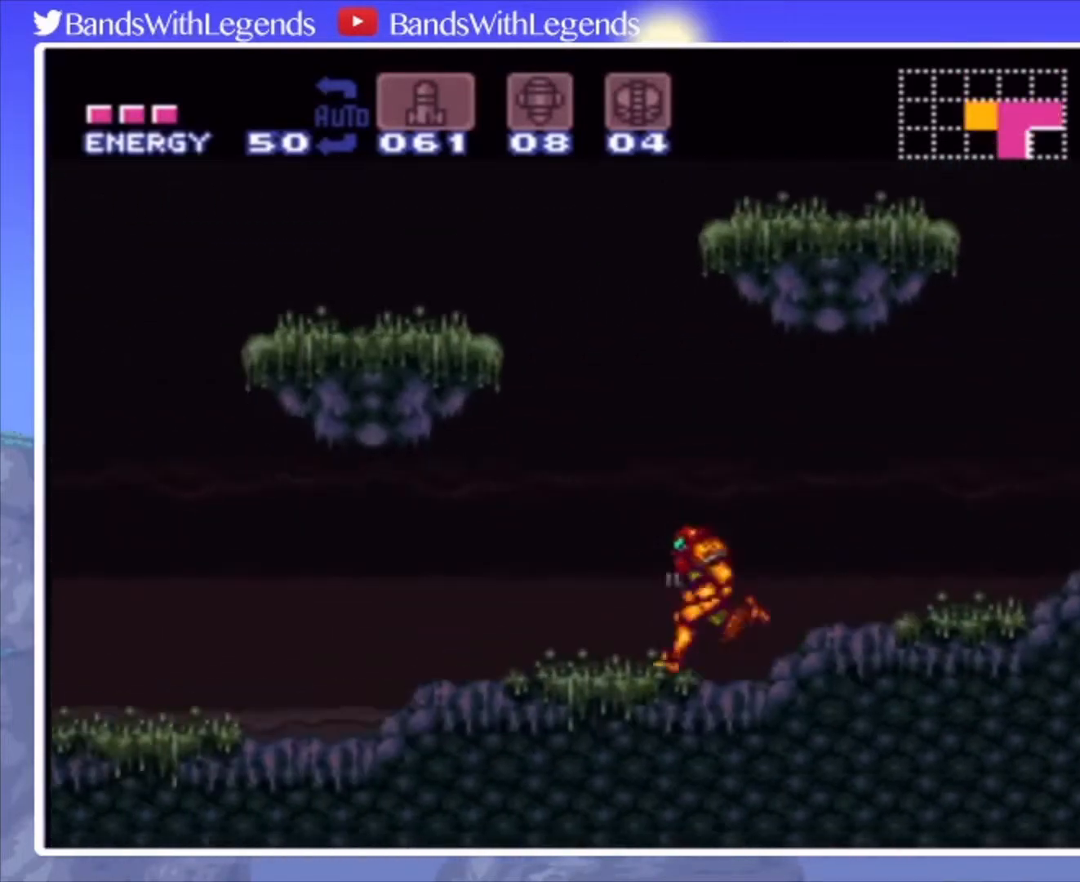
{"buttons": ["CIRCLE", "DPAD_LEFT"], "events": []}
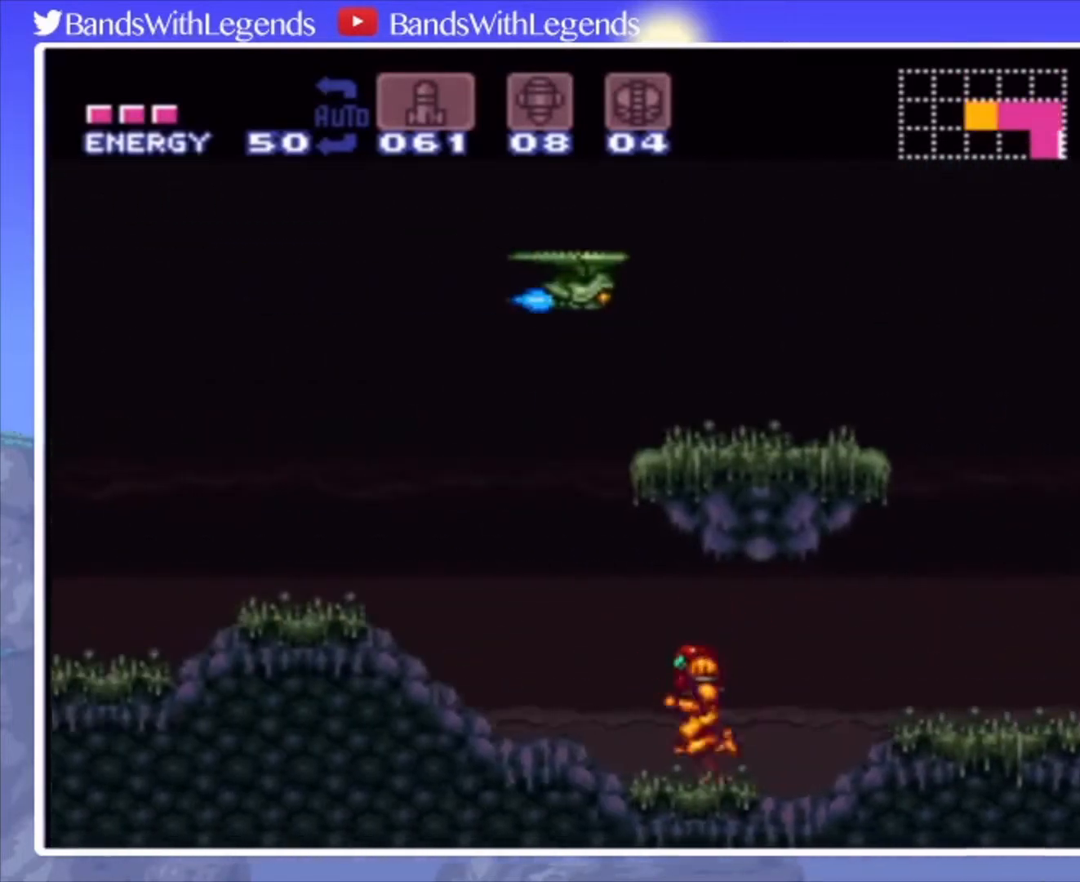
{"buttons": ["CROSS", "CIRCLE"], "events": [[233, "CROSS", "down"], [400, "DPAD_LEFT", "up"]]}
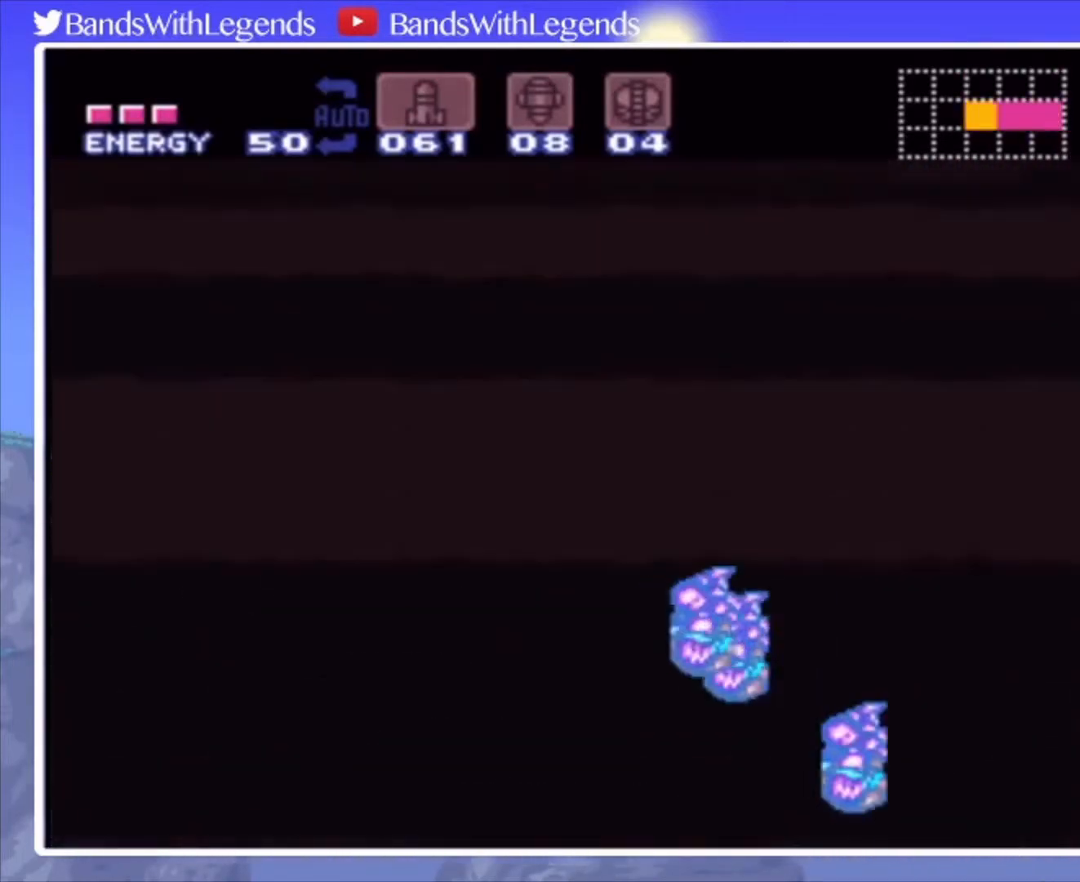
{"buttons": ["CROSS", "CIRCLE"], "events": [[333, "DPAD_RIGHT", "down"], [500, "DPAD_RIGHT", "up"]]}
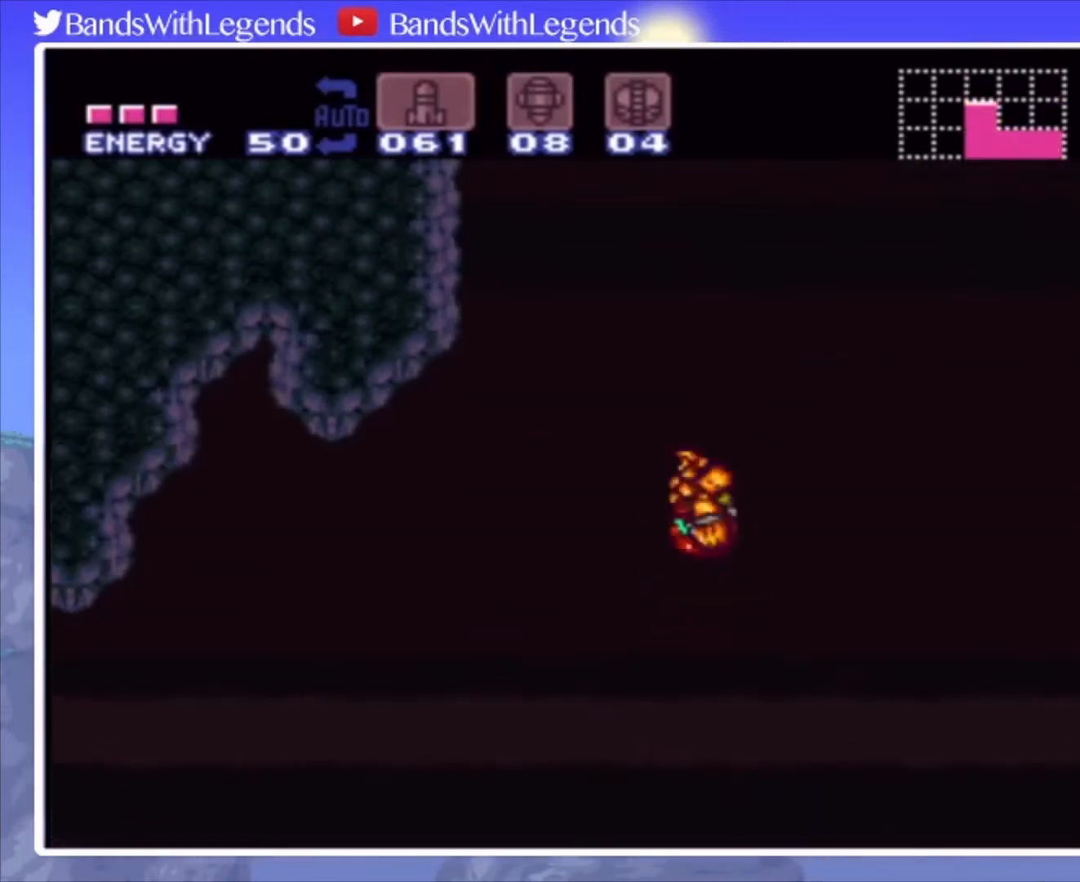
{"buttons": ["CROSS", "L2", "DPAD_LEFT"], "events": [[33, "DPAD_LEFT", "down"], [67, "CIRCLE", "up"], [333, "L2", "down"], [367, "SQUARE", "down"], [433, "SQUARE", "up"]]}
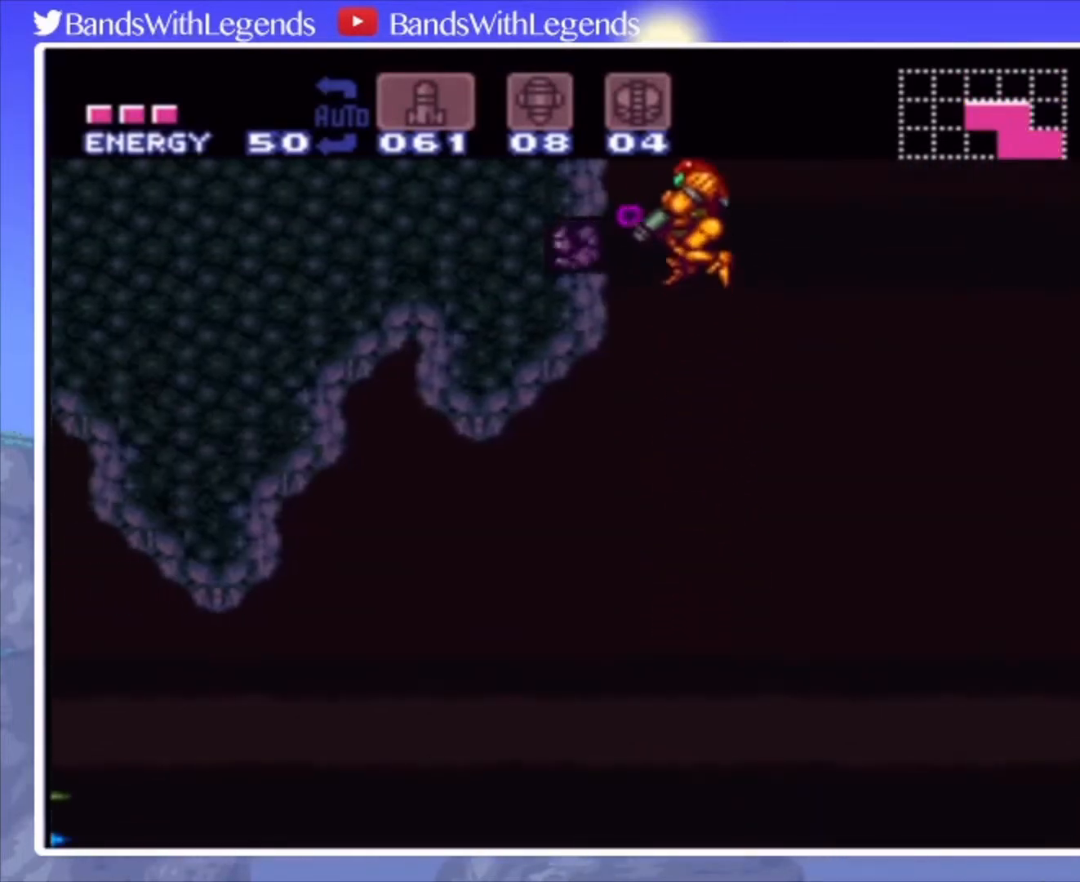
{"buttons": ["CIRCLE", "L2", "DPAD_LEFT"], "events": [[33, "CROSS", "up"], [200, "CIRCLE", "down"]]}
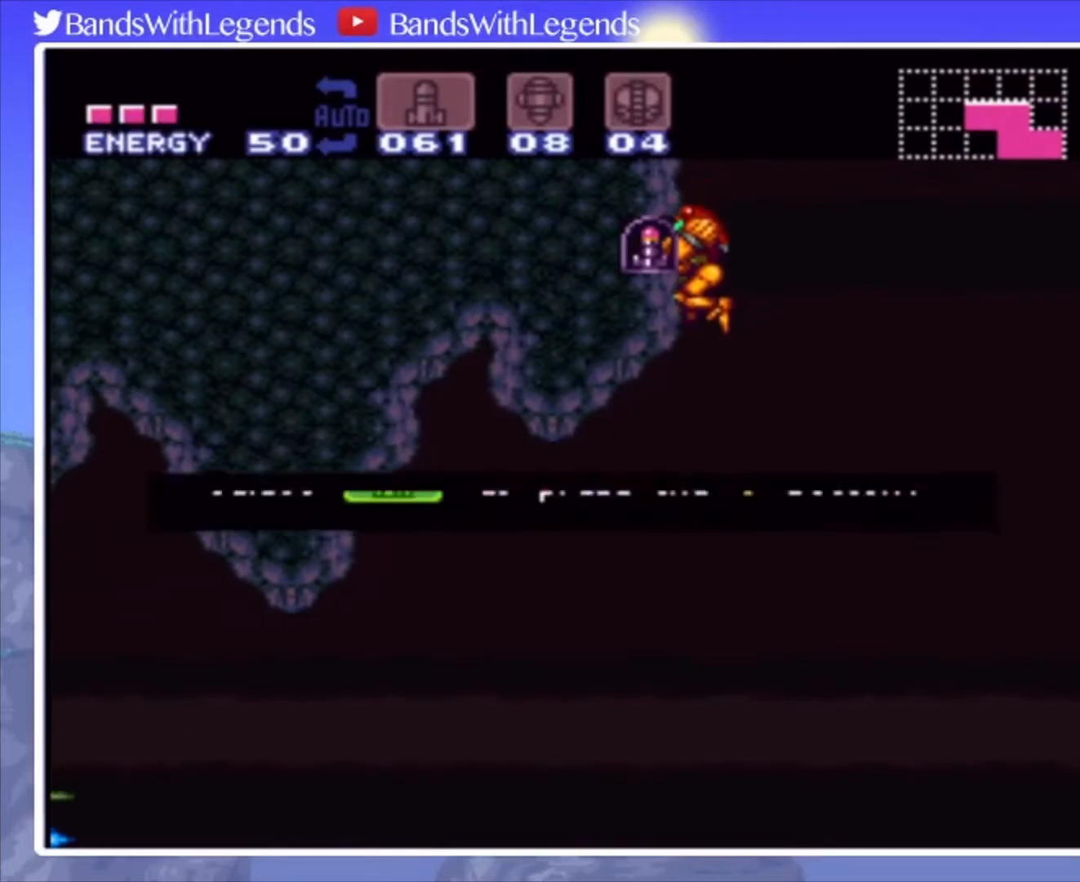
{"buttons": ["L2"], "events": [[133, "CIRCLE", "up"], [133, "DPAD_LEFT", "up"], [233, "L2", "up"], [500, "L2", "down"]]}
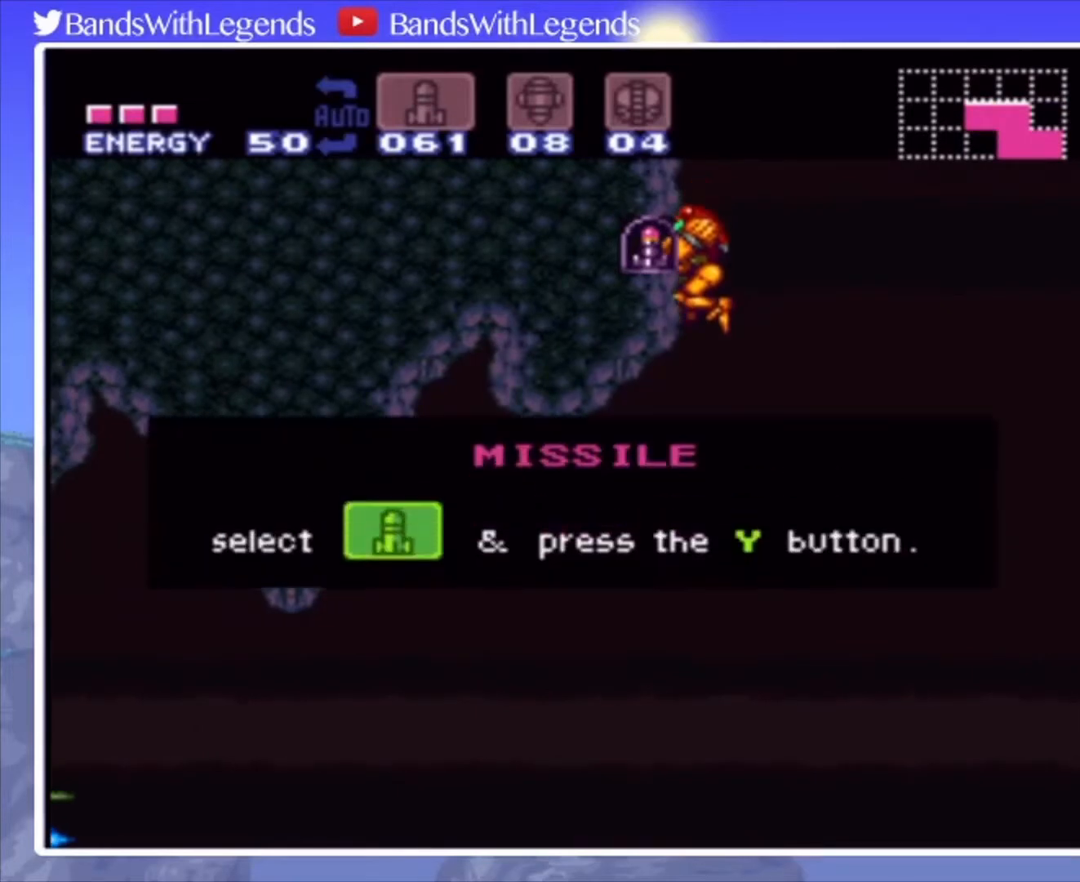
{"buttons": [], "events": [[33, "DPAD_LEFT", "down"], [67, "CIRCLE", "down"], [233, "DPAD_LEFT", "up"], [267, "CIRCLE", "up"], [333, "L2", "up"]]}
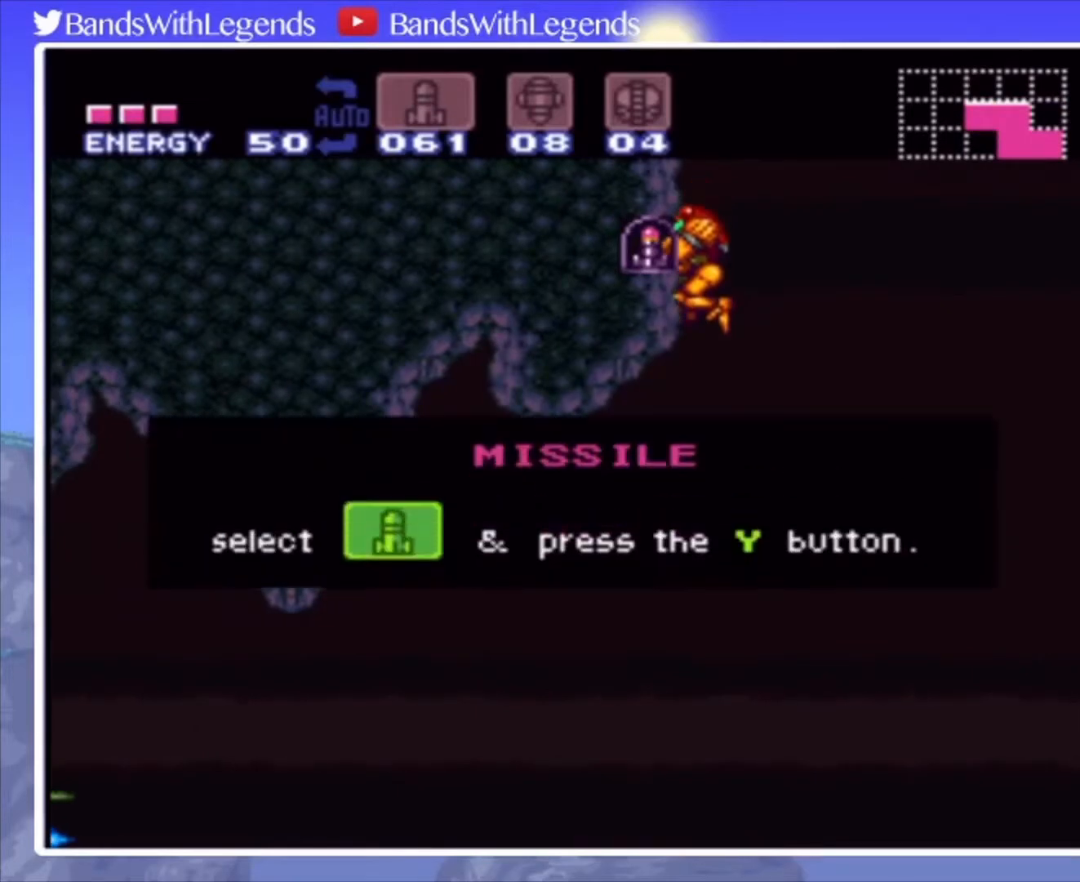
{"buttons": [], "events": []}
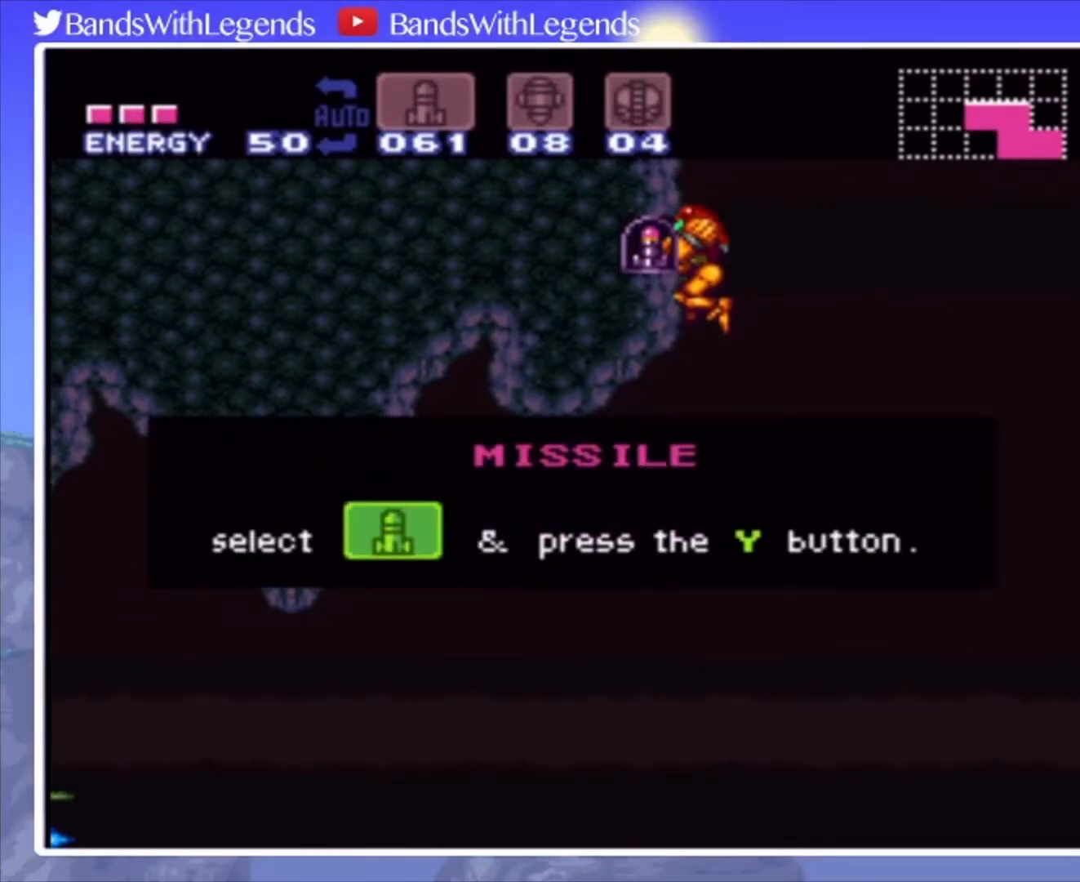
{"buttons": [], "events": []}